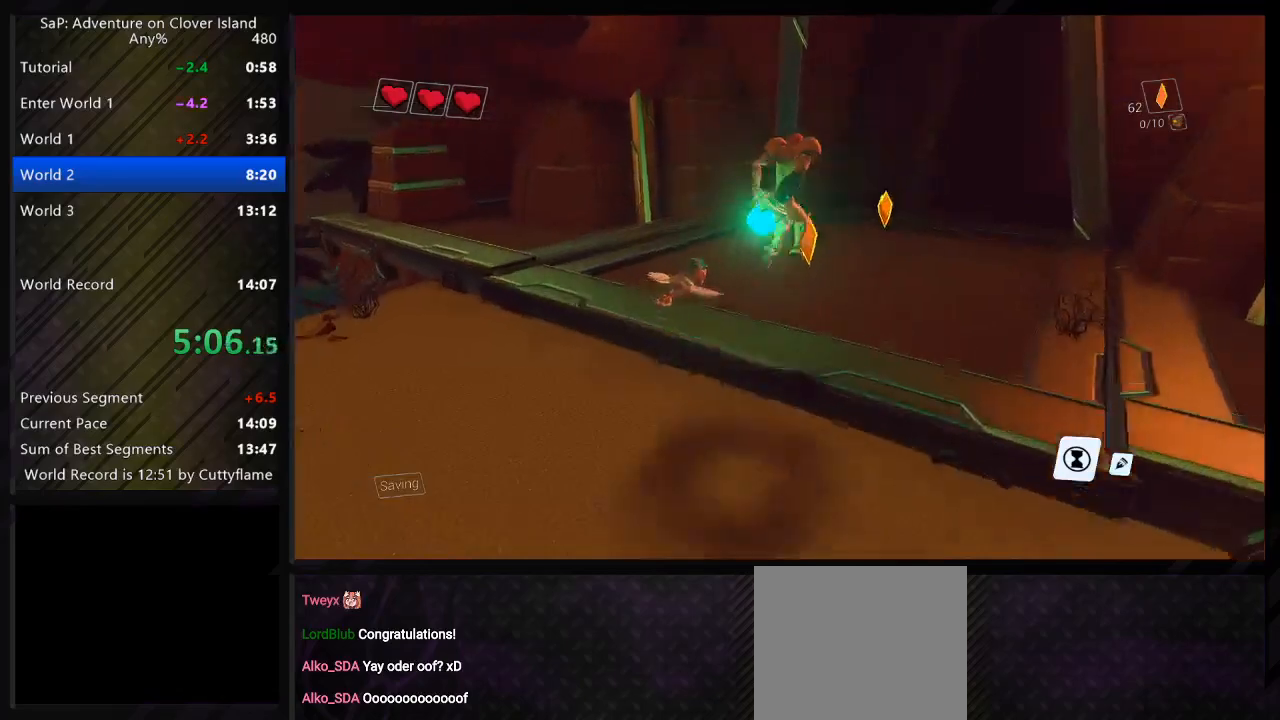
Gameplay with keyboard; each line is a JSON object with the keys held at the frame after it. "events" lists presses ("down") and releases ("up") of "a", "c", "ctrl", "d", "e", "f", "q", "r", "s", "shift", "space", "tab", "w", "x" and "z" between this image and that frame as [ms after this image, input, new state], when the widget could be followed in between. No other keys are recorded. Mouse input is not recorded.
{"keys": ["a", "space", "w"], "events": [[300, "a", "down"], [300, "d", "up"], [500, "space", "down"]]}
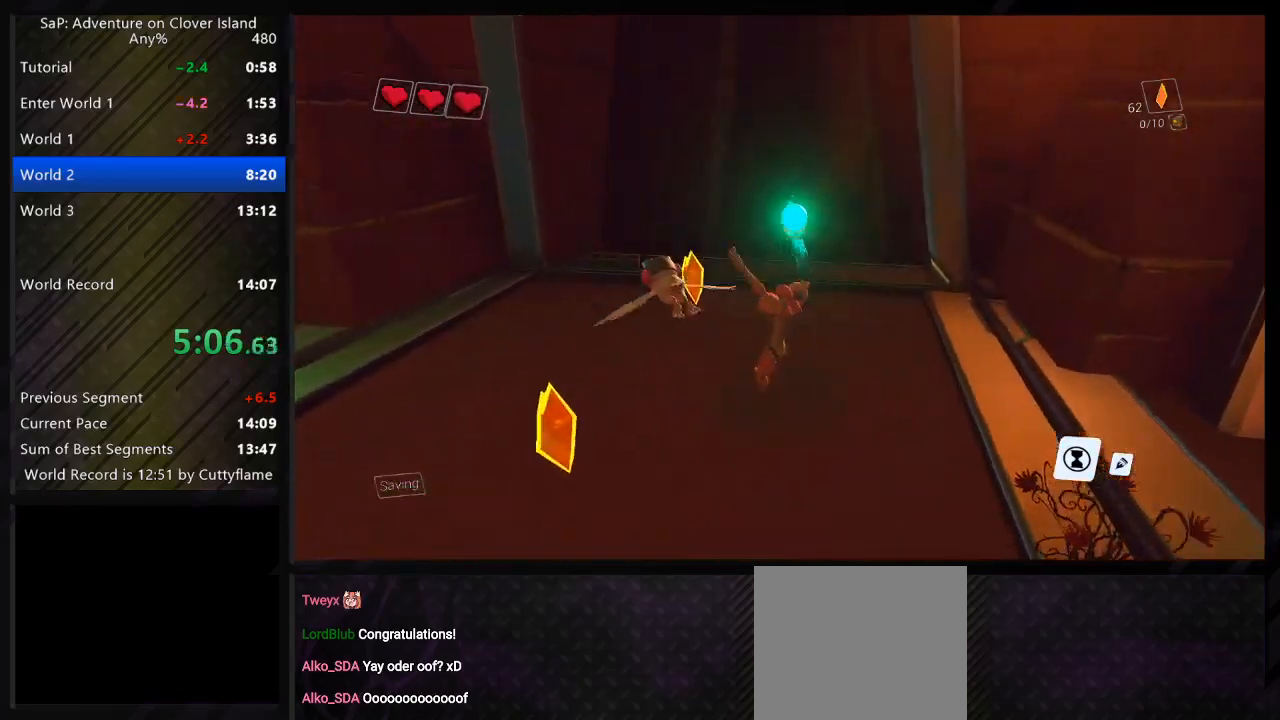
{"keys": ["d", "w"], "events": [[150, "space", "up"], [200, "a", "up"], [267, "d", "down"]]}
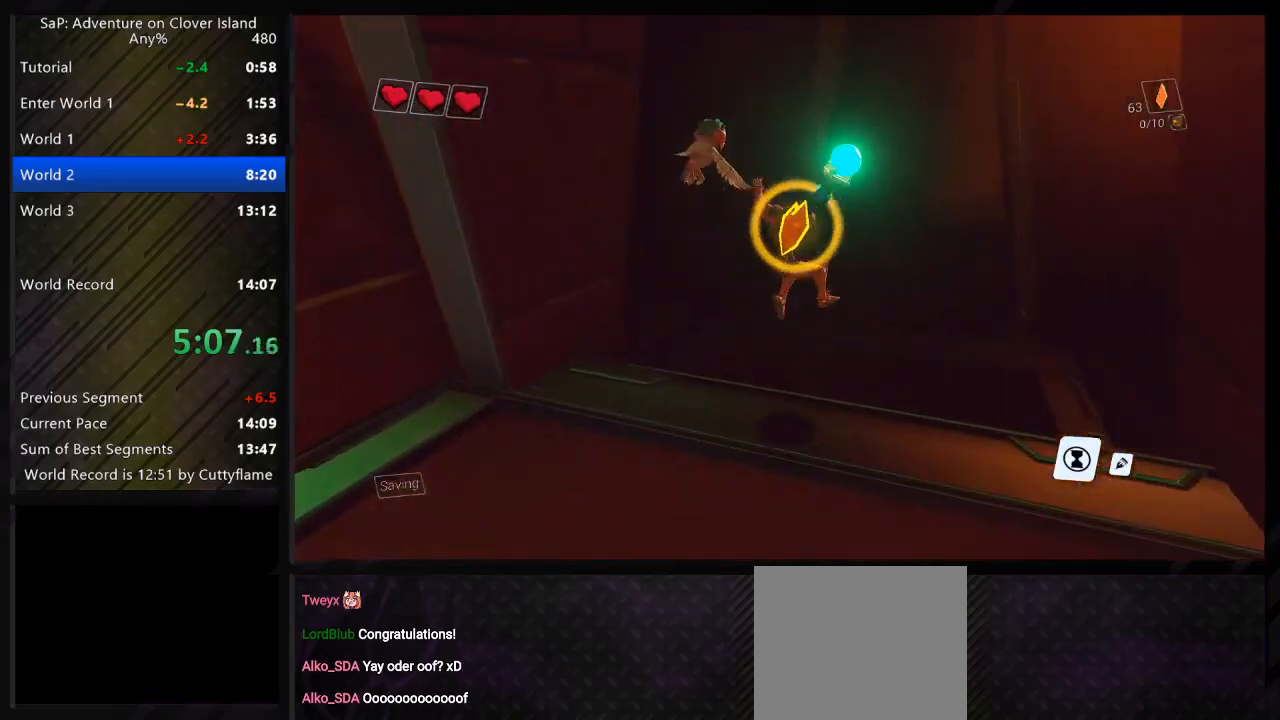
{"keys": ["a", "w"], "events": [[200, "space", "down"], [333, "space", "up"], [433, "a", "down"], [467, "d", "up"]]}
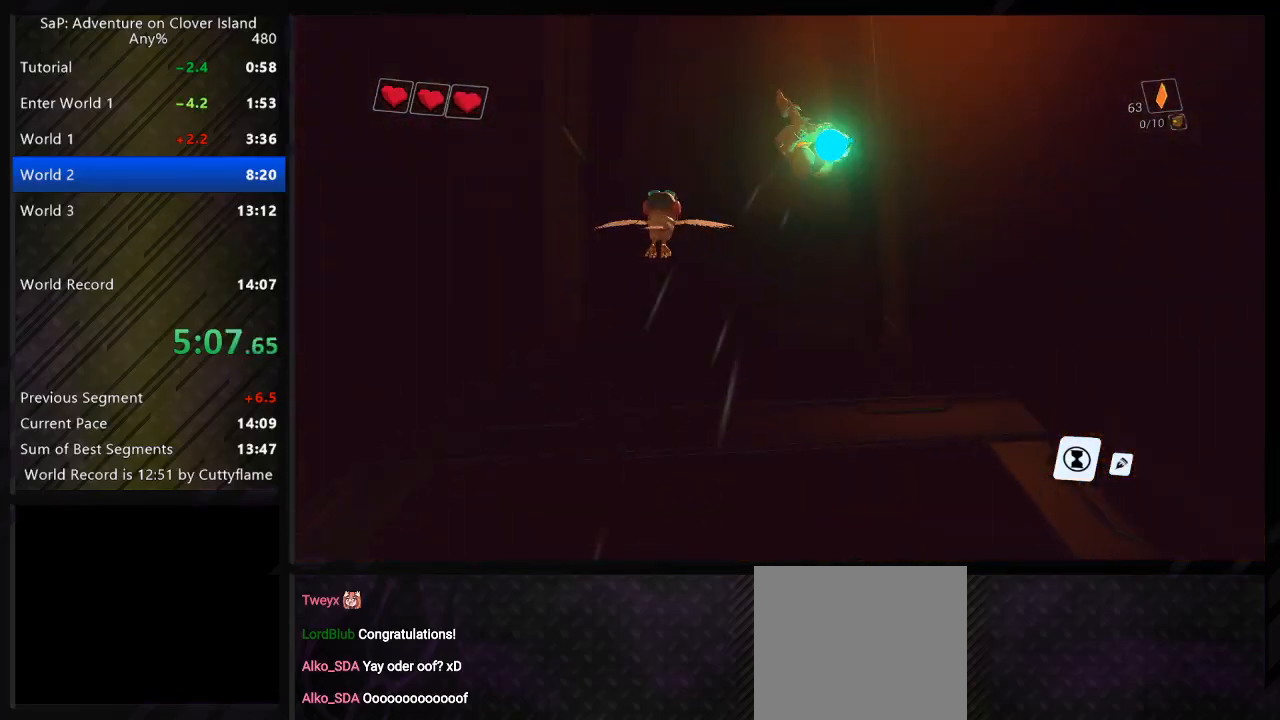
{"keys": ["a", "w"], "events": [[233, "d", "down"], [250, "a", "up"], [467, "a", "down"], [500, "d", "up"]]}
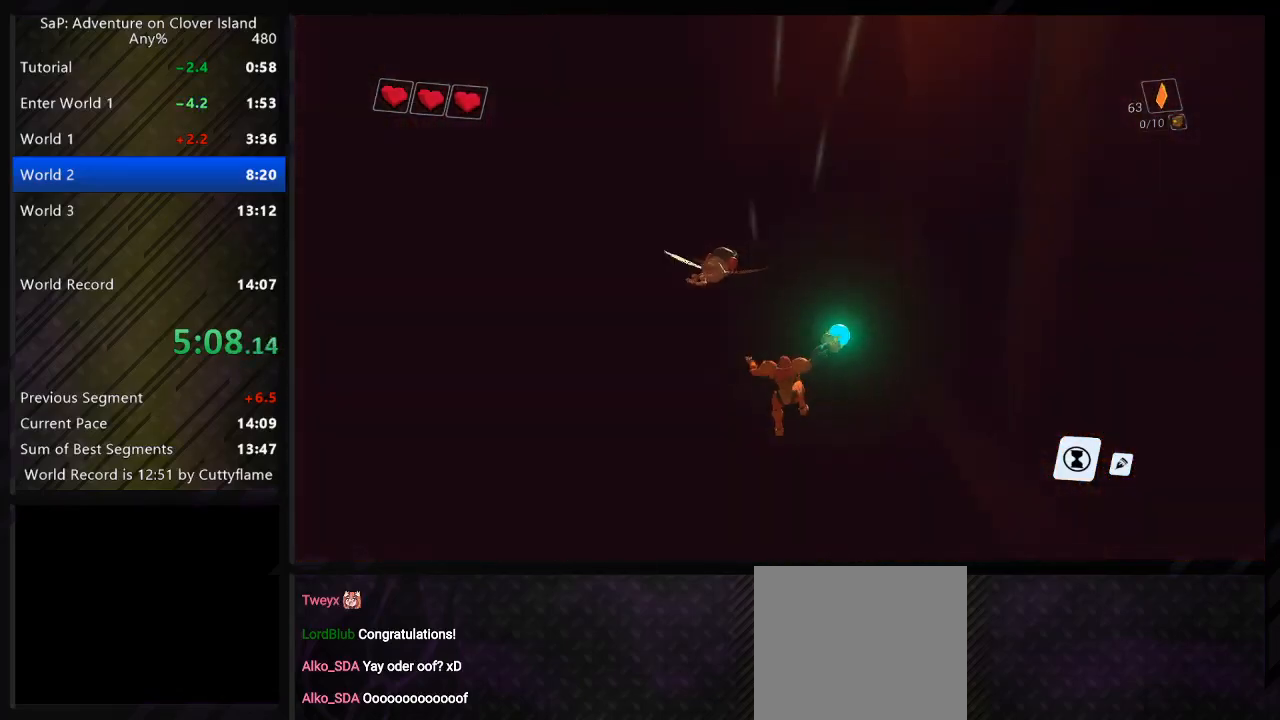
{"keys": ["w"], "events": [[100, "space", "down"], [200, "a", "up"], [250, "space", "up"]]}
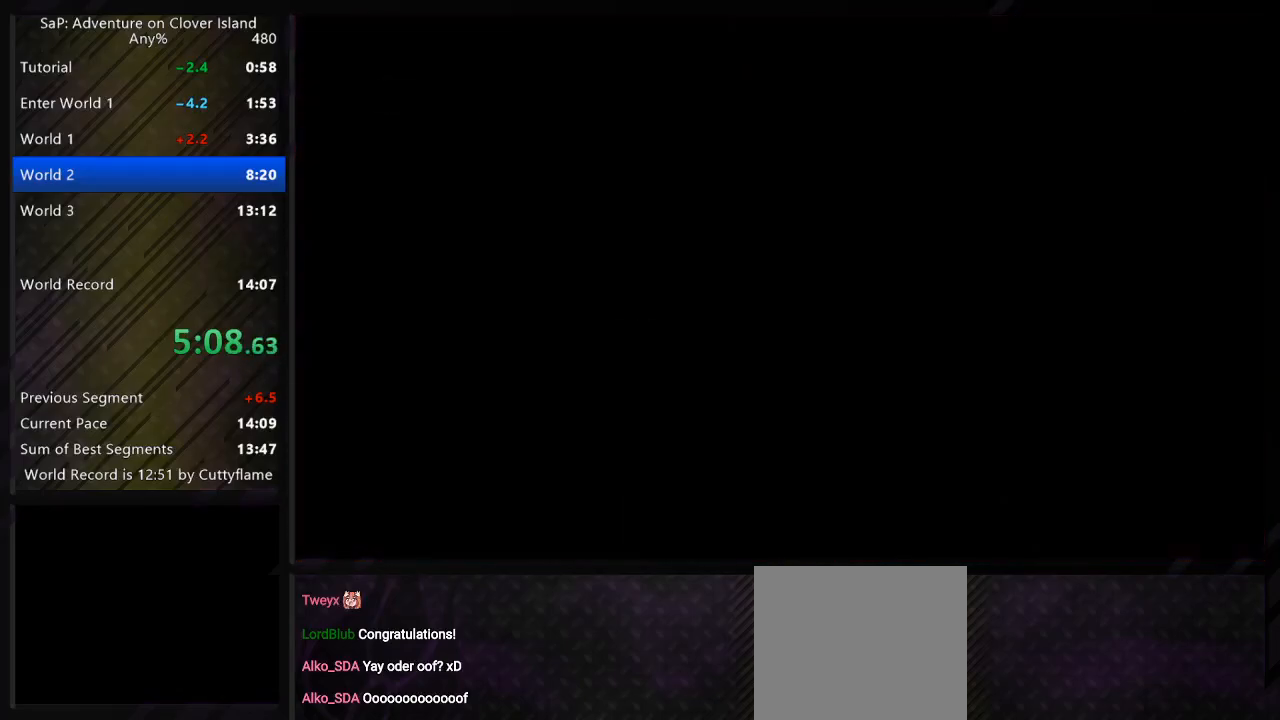
{"keys": ["w"], "events": [[200, "w", "up"], [417, "w", "down"]]}
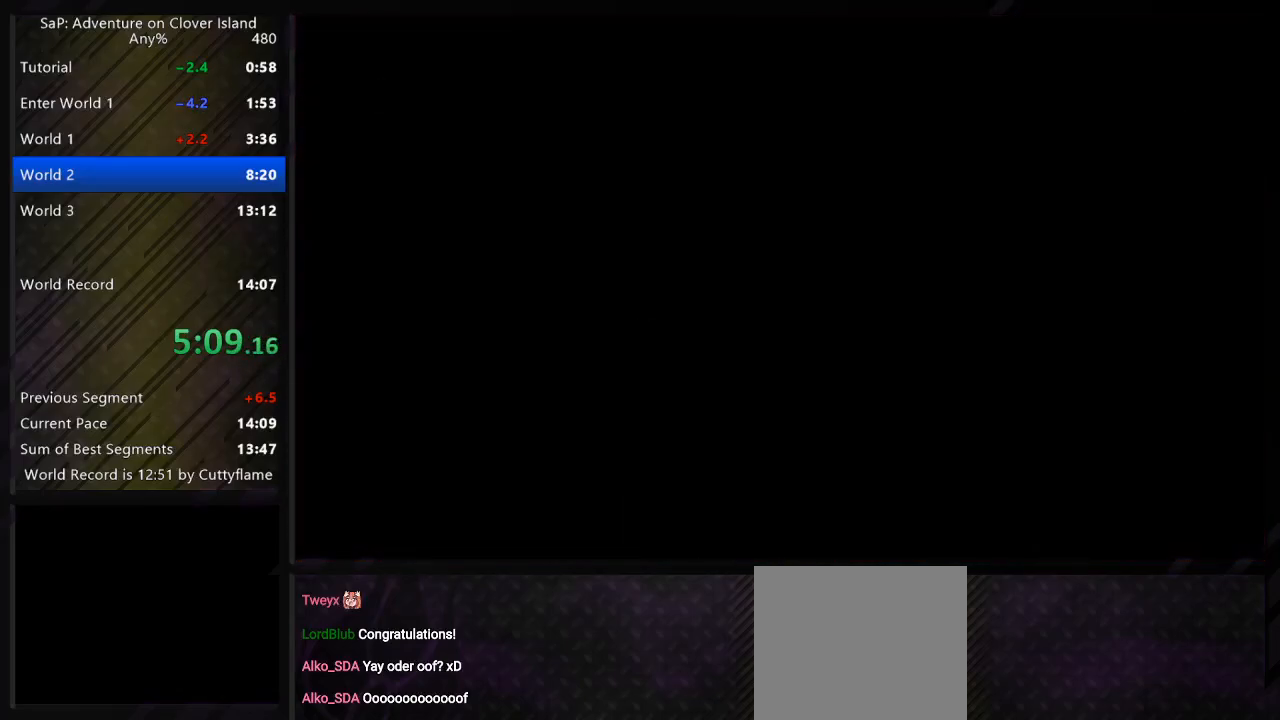
{"keys": ["d", "space", "w"], "events": [[267, "d", "down"], [350, "space", "down"]]}
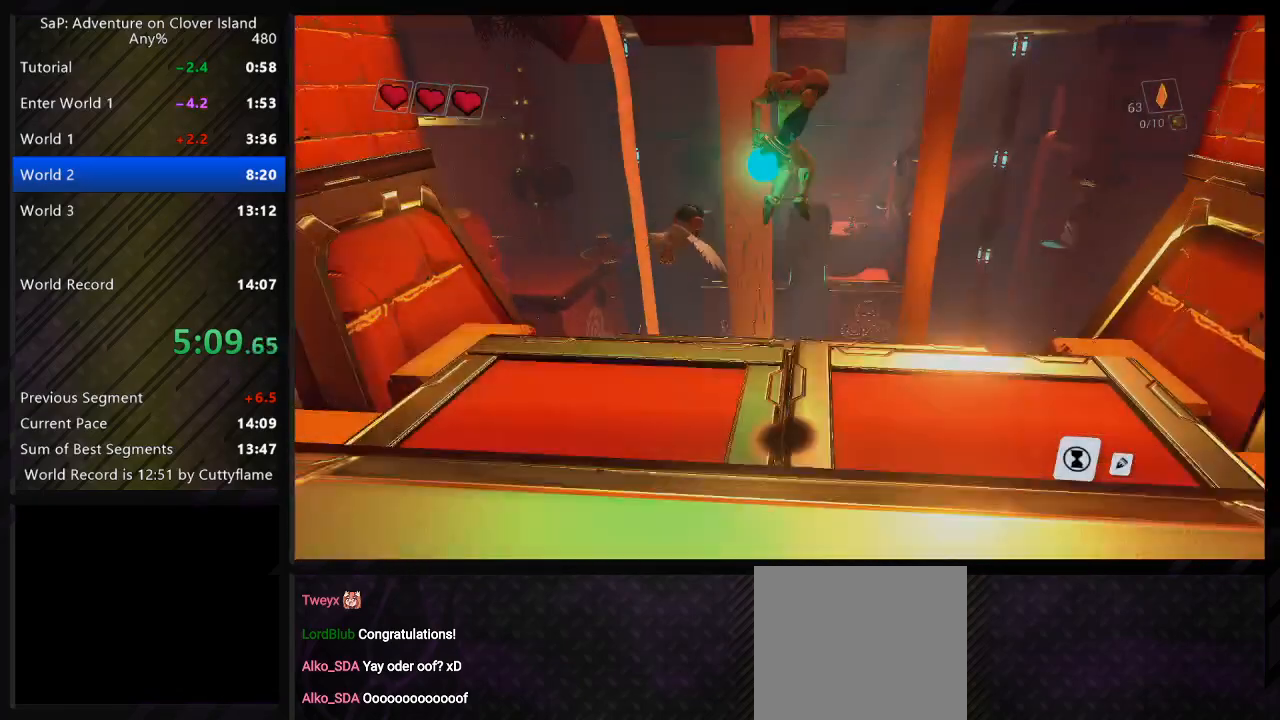
{"keys": ["d", "w"], "events": [[17, "space", "up"], [133, "a", "down"], [183, "d", "up"], [367, "a", "up"], [383, "d", "down"]]}
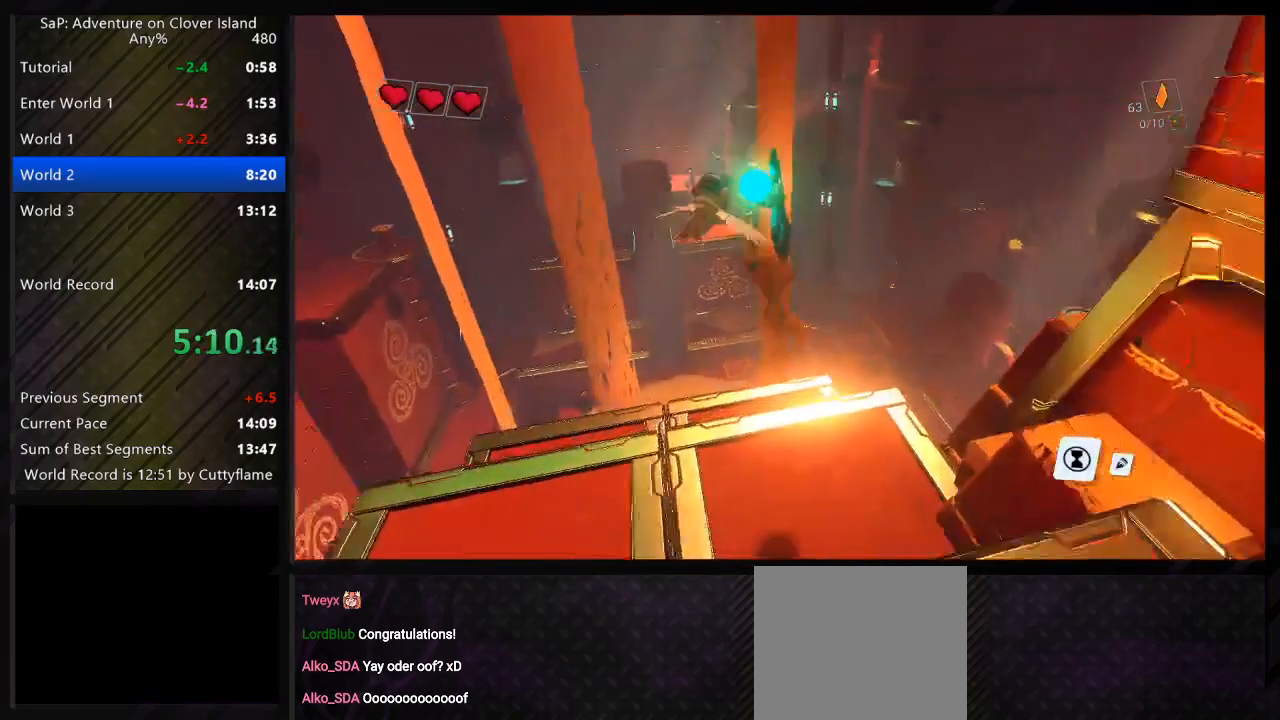
{"keys": ["d", "w"], "events": [[117, "space", "down"], [300, "space", "up"]]}
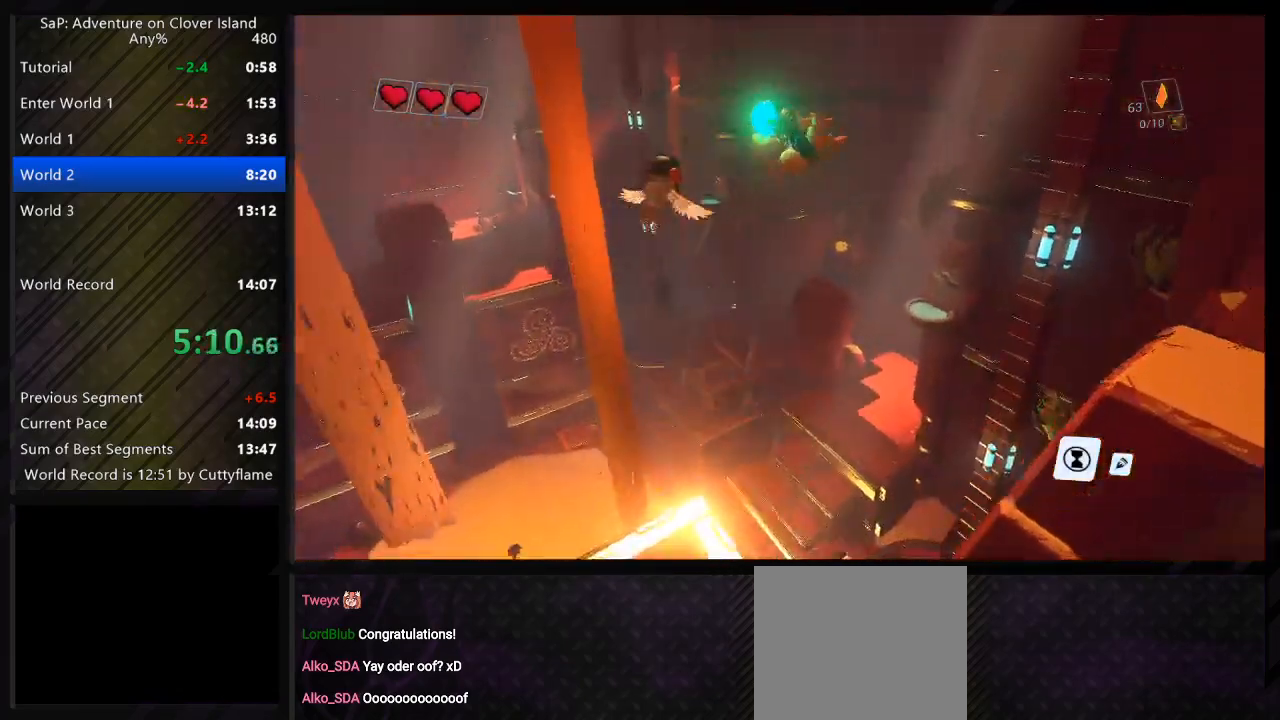
{"keys": ["a", "w"], "events": [[150, "a", "down"], [200, "d", "up"]]}
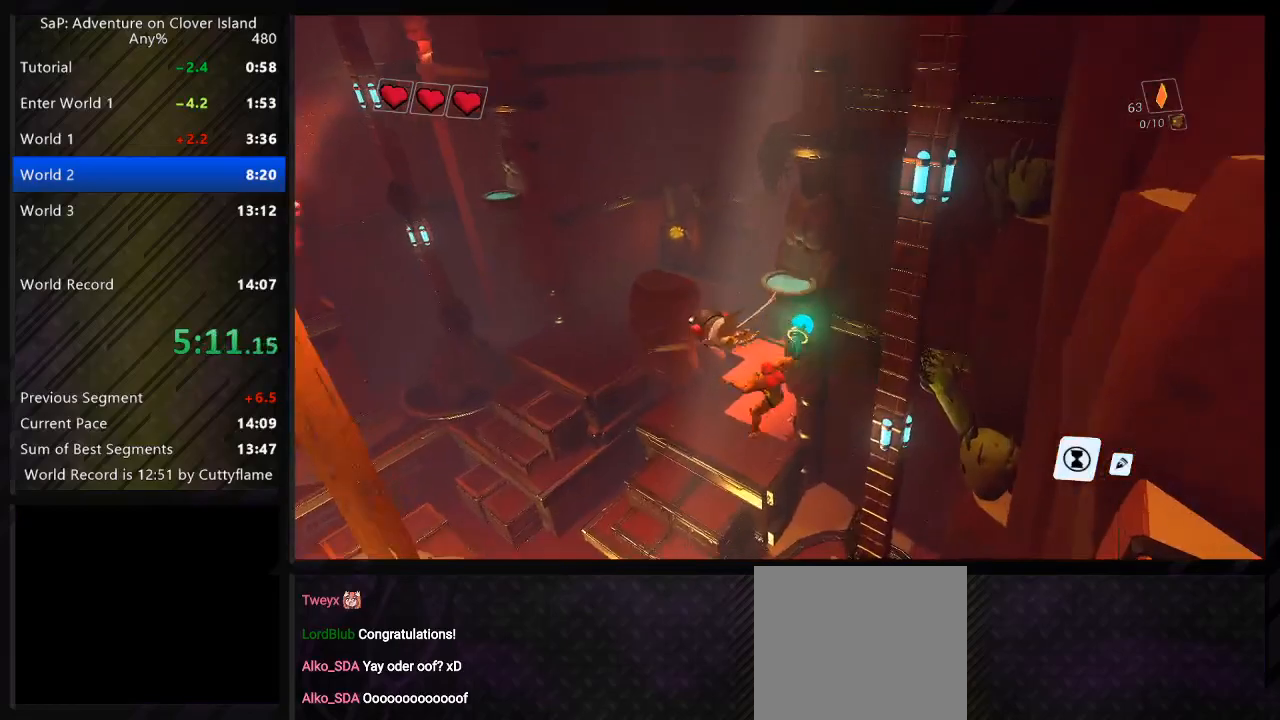
{"keys": ["d", "space", "w"], "events": [[183, "d", "down"], [233, "a", "up"], [450, "space", "down"]]}
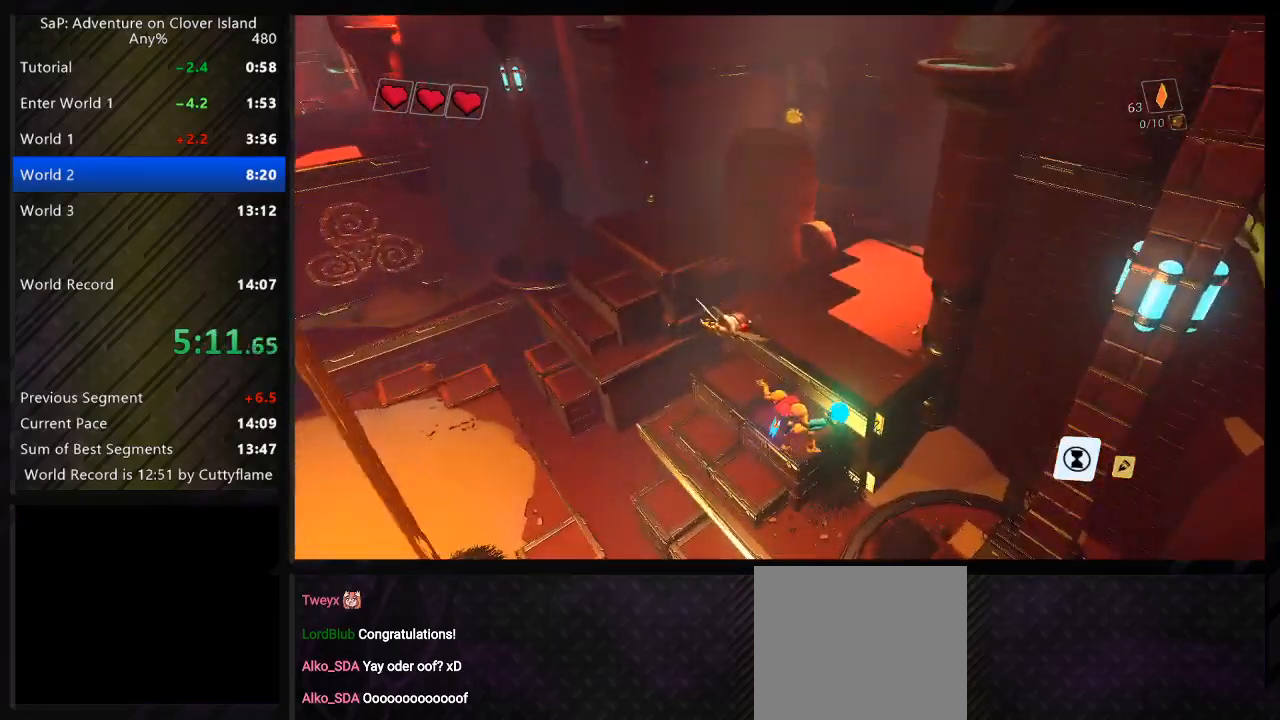
{"keys": ["w"], "events": [[150, "d", "up"], [250, "space", "up"]]}
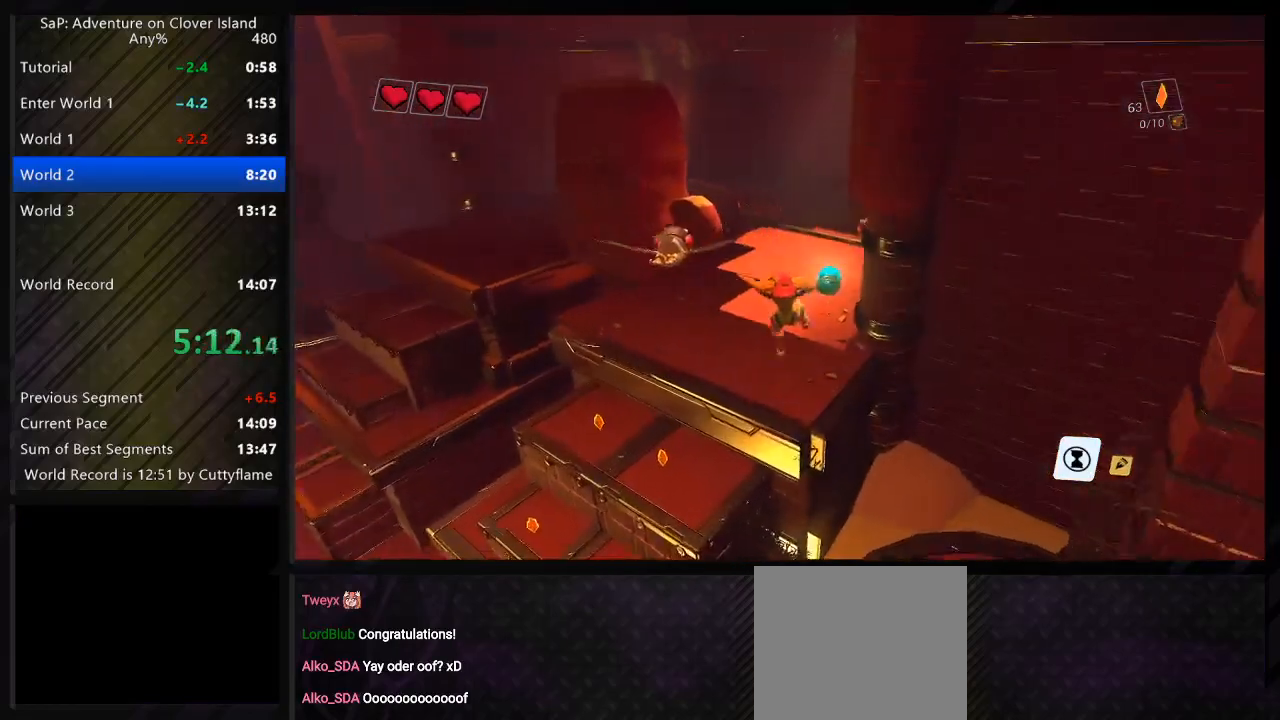
{"keys": ["space", "w"], "events": [[17, "space", "down"]]}
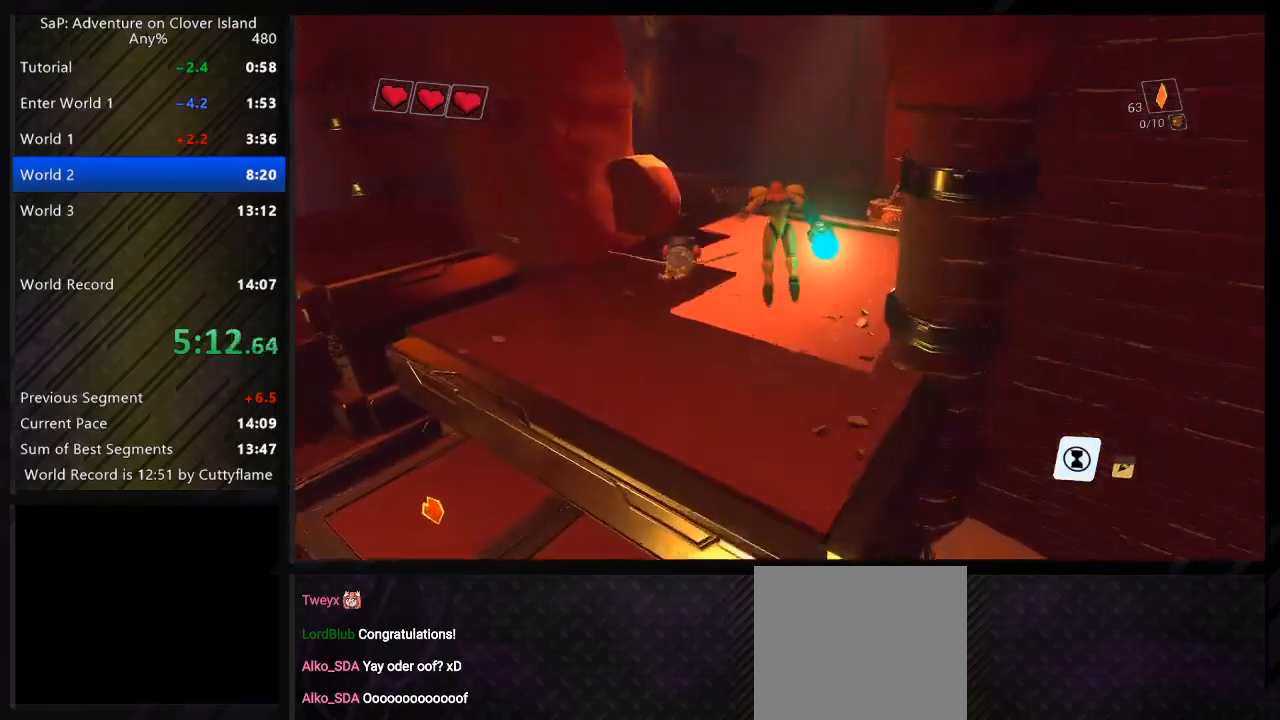
{"keys": ["space", "w"], "events": [[200, "d", "down"], [433, "d", "up"]]}
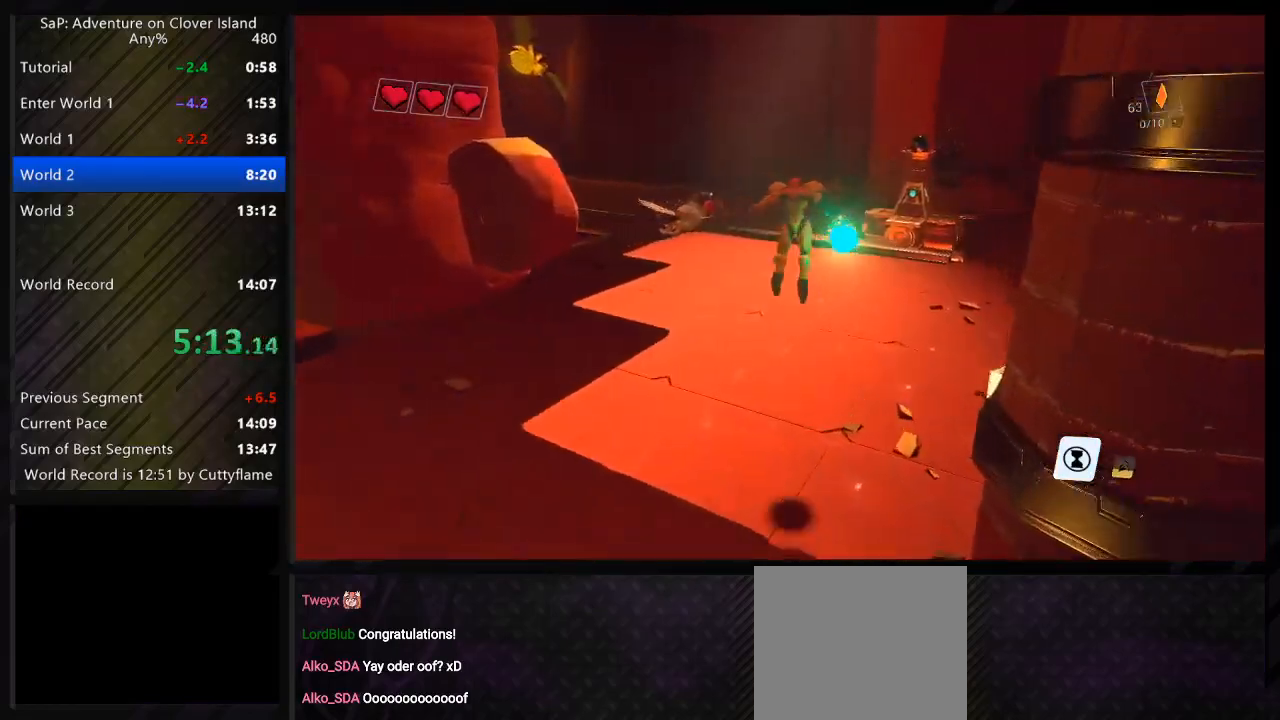
{"keys": ["a", "w"], "events": [[333, "space", "up"], [367, "a", "down"]]}
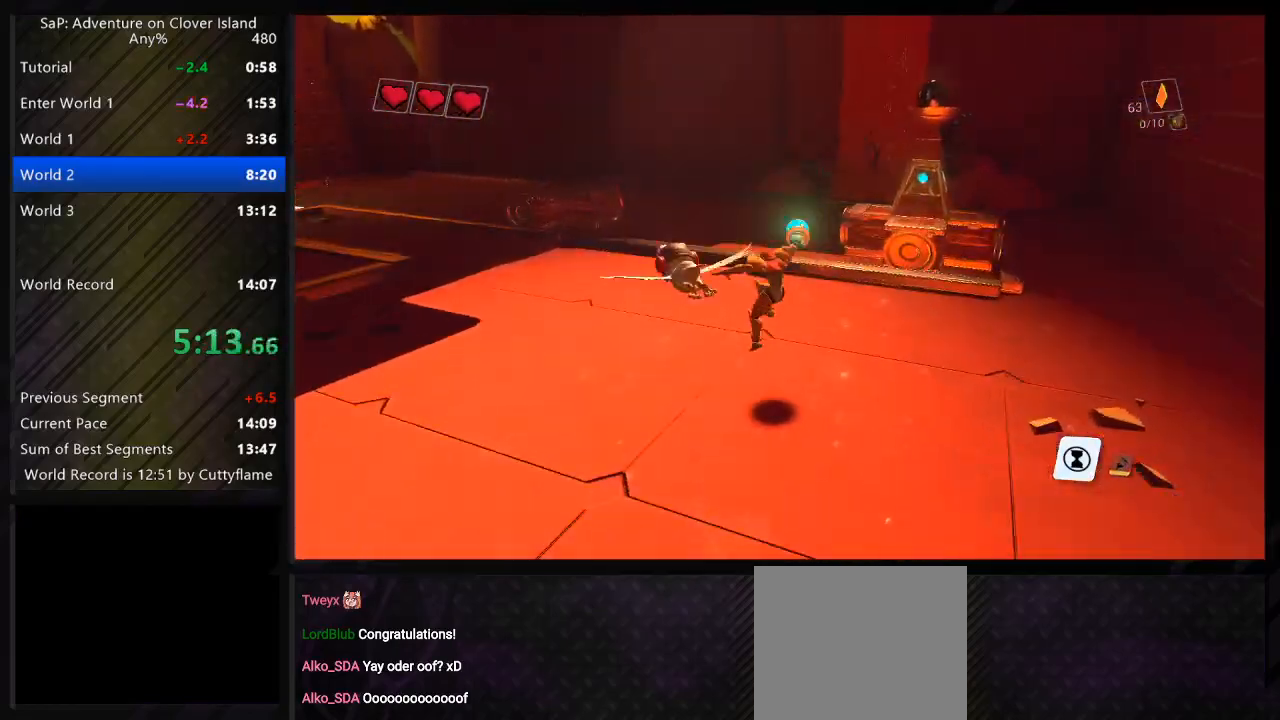
{"keys": ["w"], "events": [[100, "space", "down"], [233, "space", "up"], [317, "a", "up"]]}
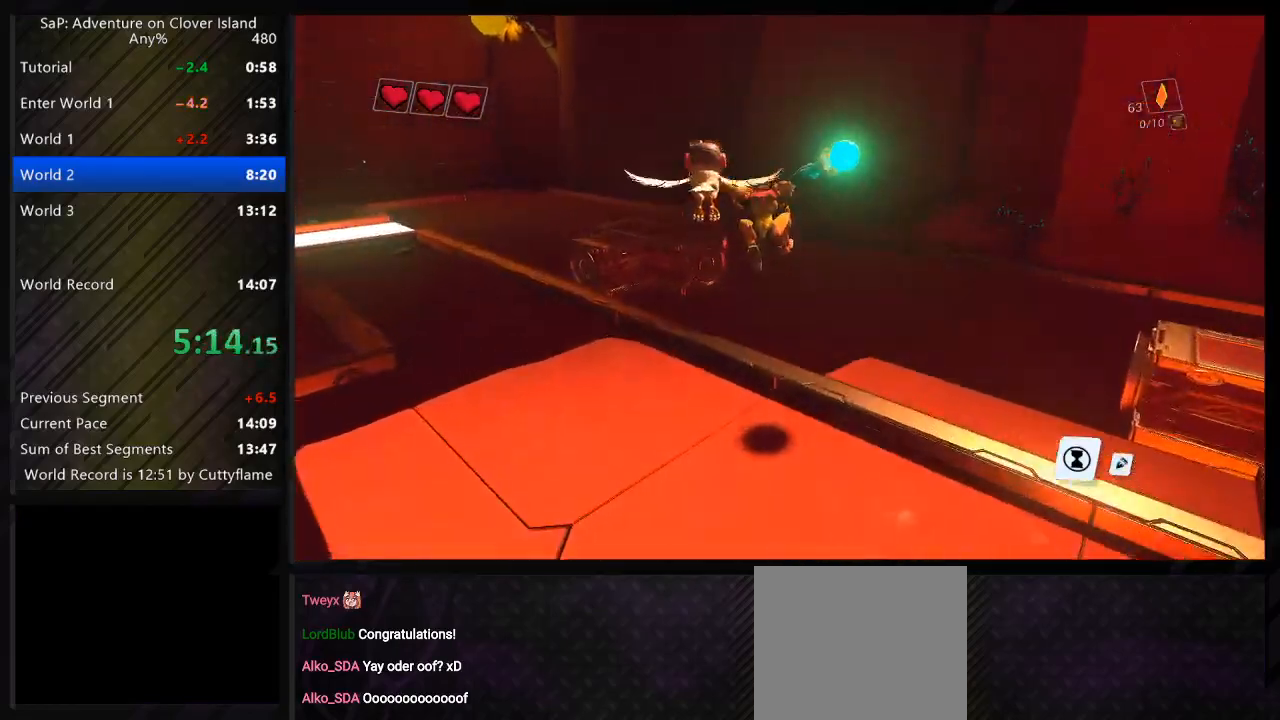
{"keys": [], "events": [[333, "a", "down"], [417, "a", "up"], [433, "w", "up"]]}
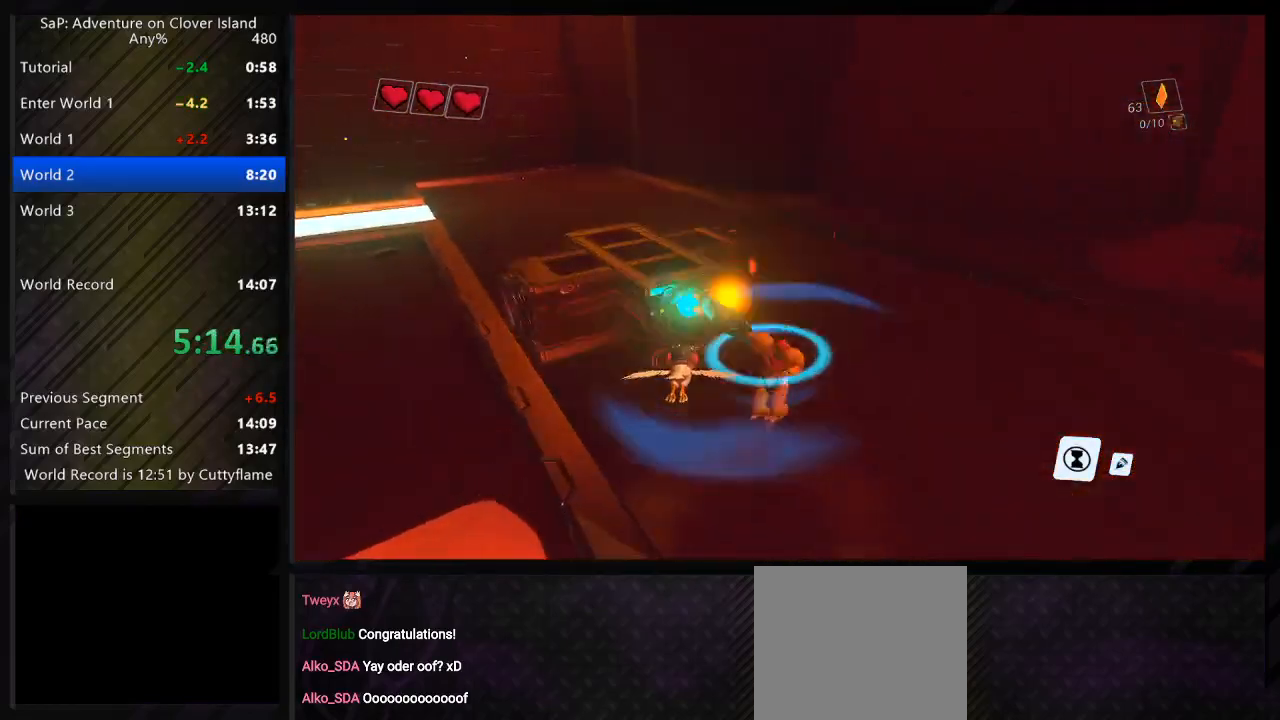
{"keys": ["s"], "events": [[50, "s", "down"], [317, "space", "down"], [450, "space", "up"]]}
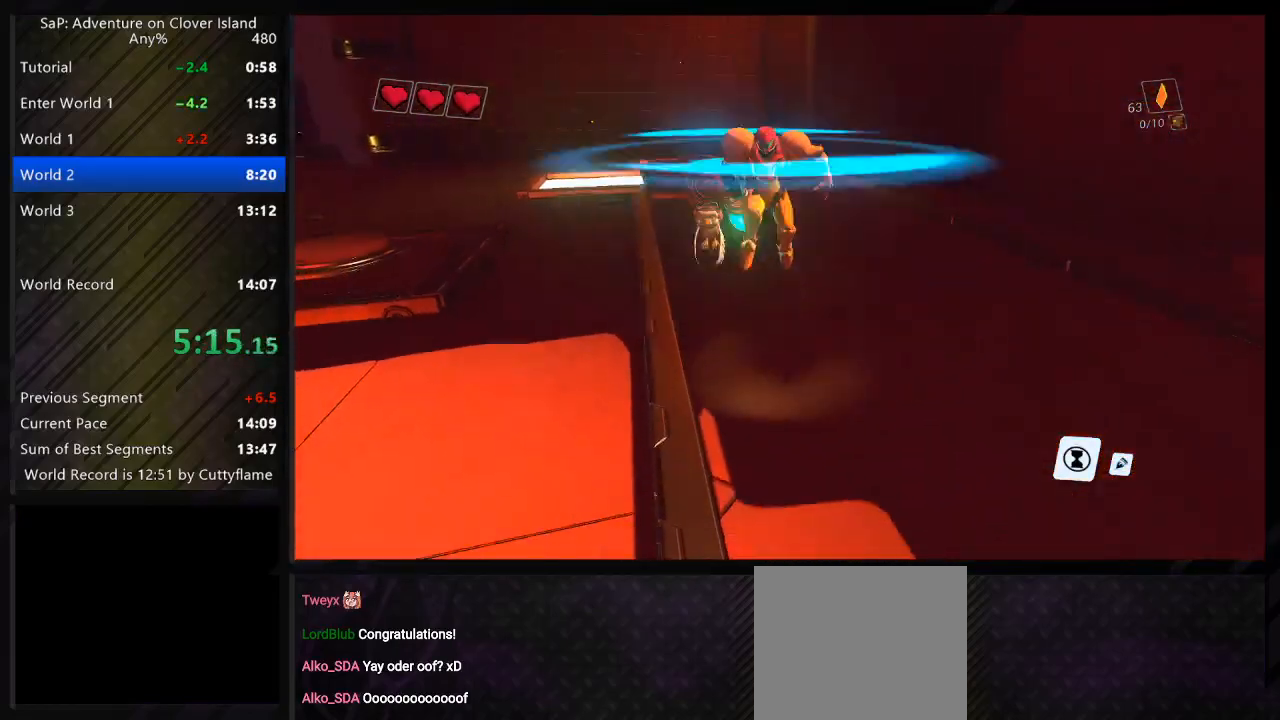
{"keys": ["d", "s", "space"], "events": [[250, "d", "down"], [400, "space", "down"]]}
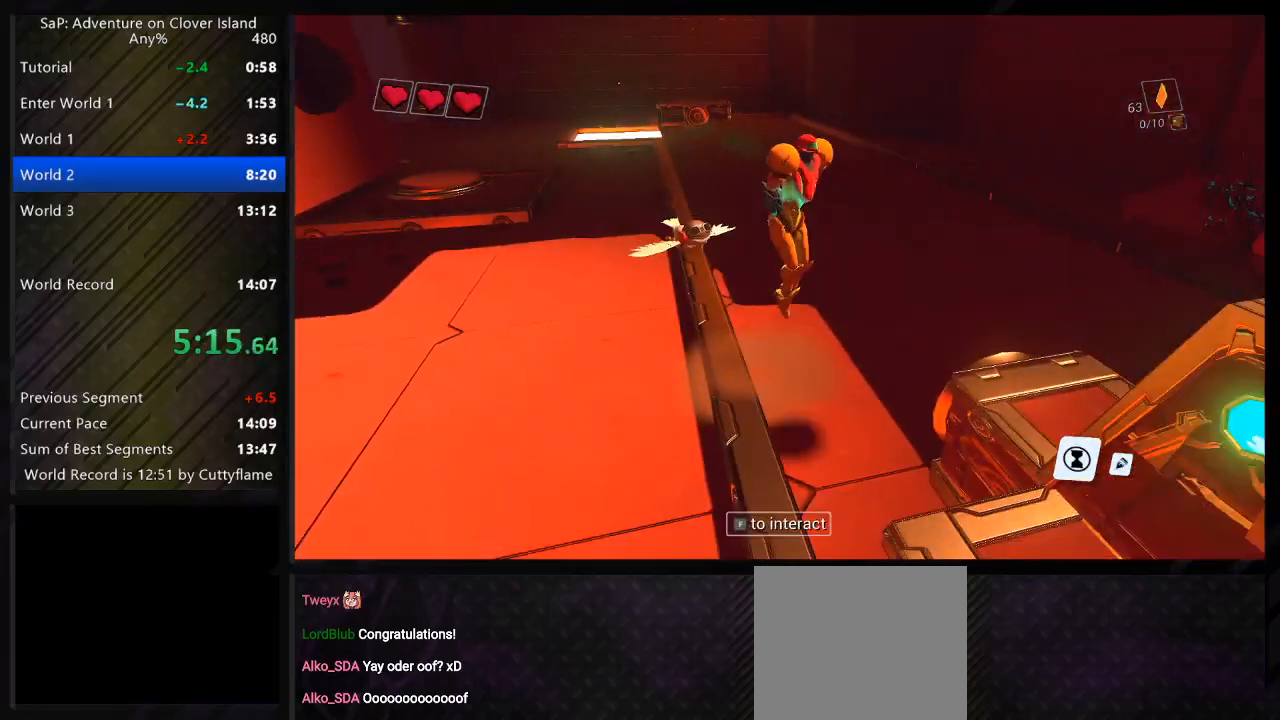
{"keys": [], "events": [[33, "space", "up"], [450, "s", "up"], [483, "d", "up"]]}
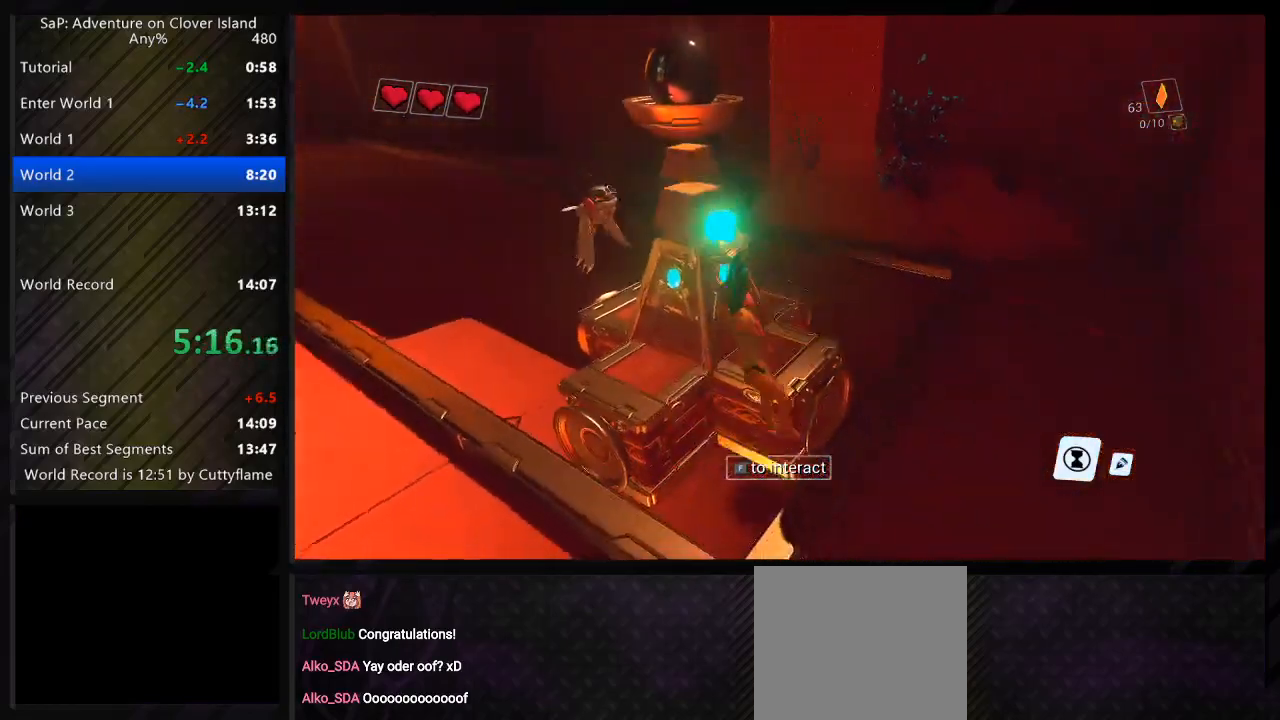
{"keys": ["a", "space", "w"], "events": [[83, "w", "down"], [150, "a", "down"], [400, "space", "down"]]}
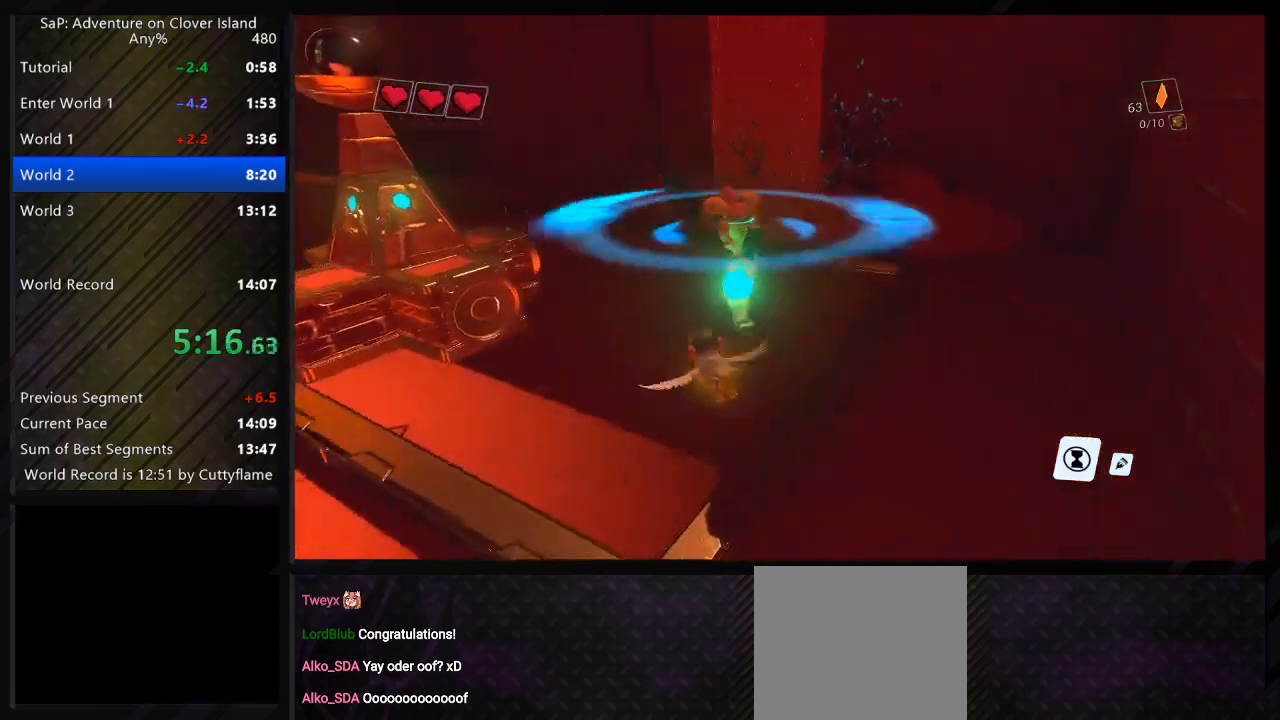
{"keys": ["a", "space", "w"], "events": [[33, "space", "up"], [500, "space", "down"]]}
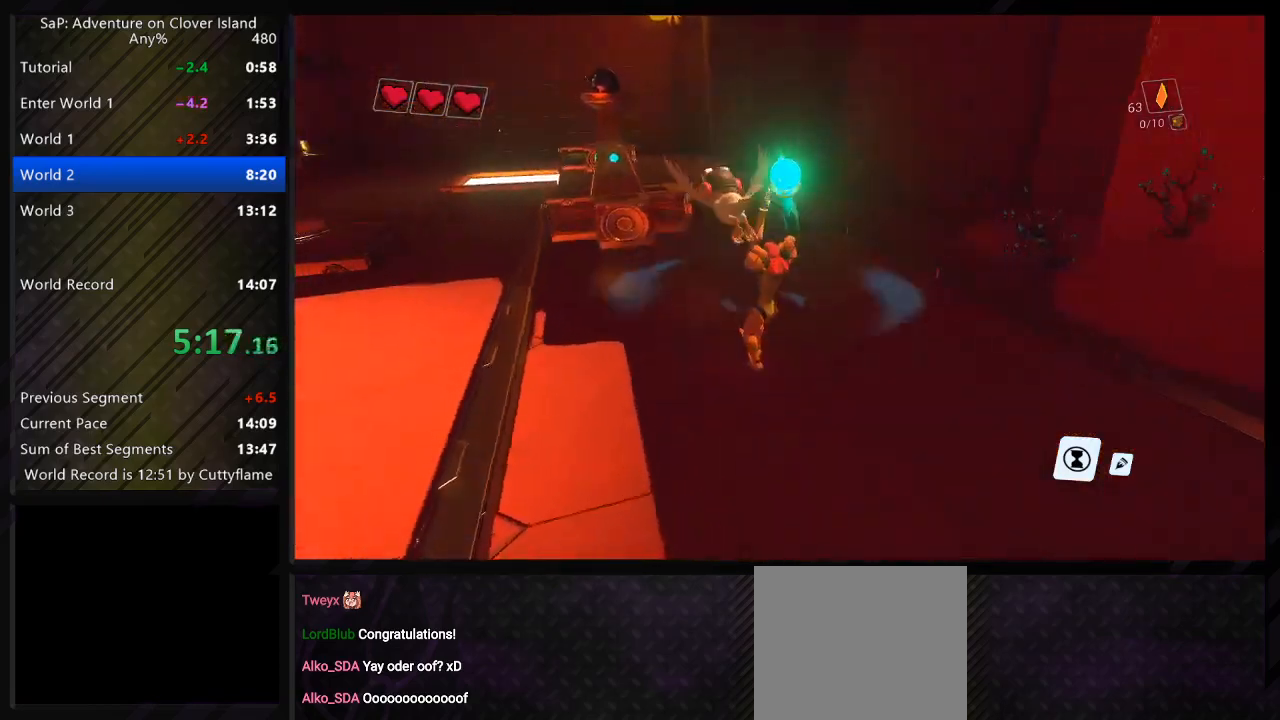
{"keys": ["d", "w"], "events": [[133, "space", "up"], [317, "a", "up"], [333, "d", "down"]]}
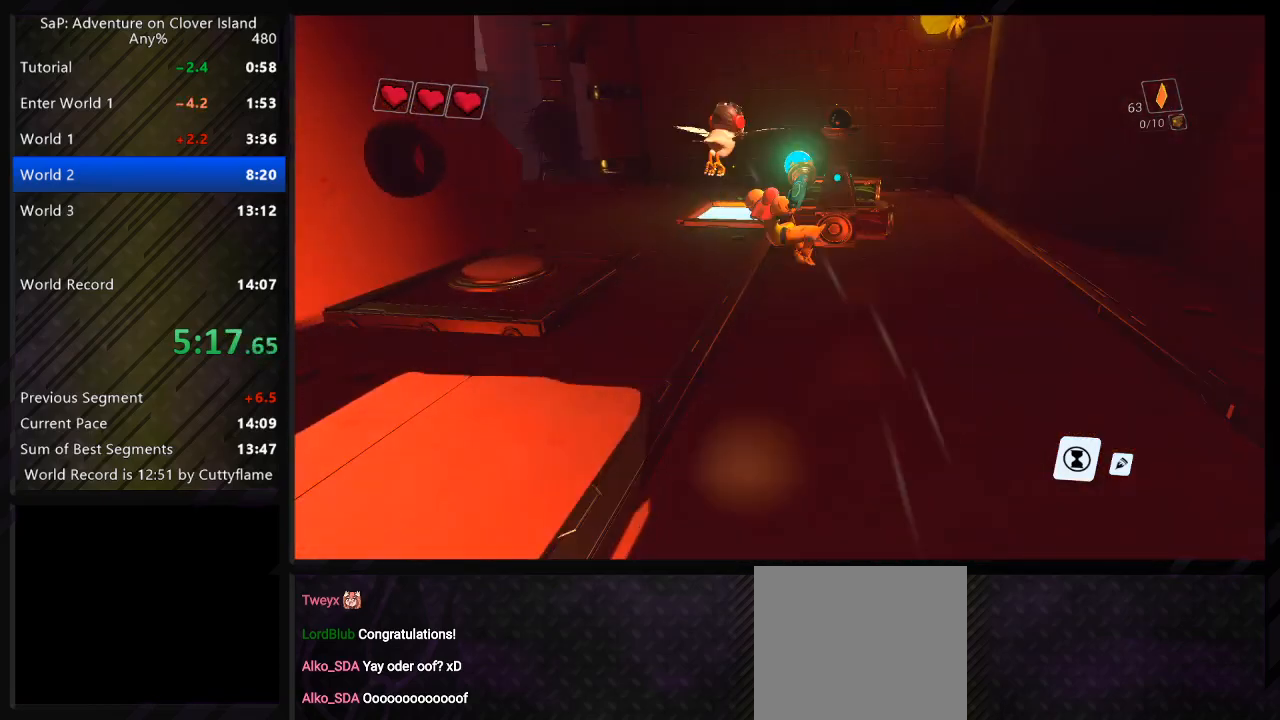
{"keys": ["a", "space", "w"], "events": [[167, "space", "down"], [300, "space", "up"], [433, "space", "down"], [450, "d", "up"], [483, "a", "down"]]}
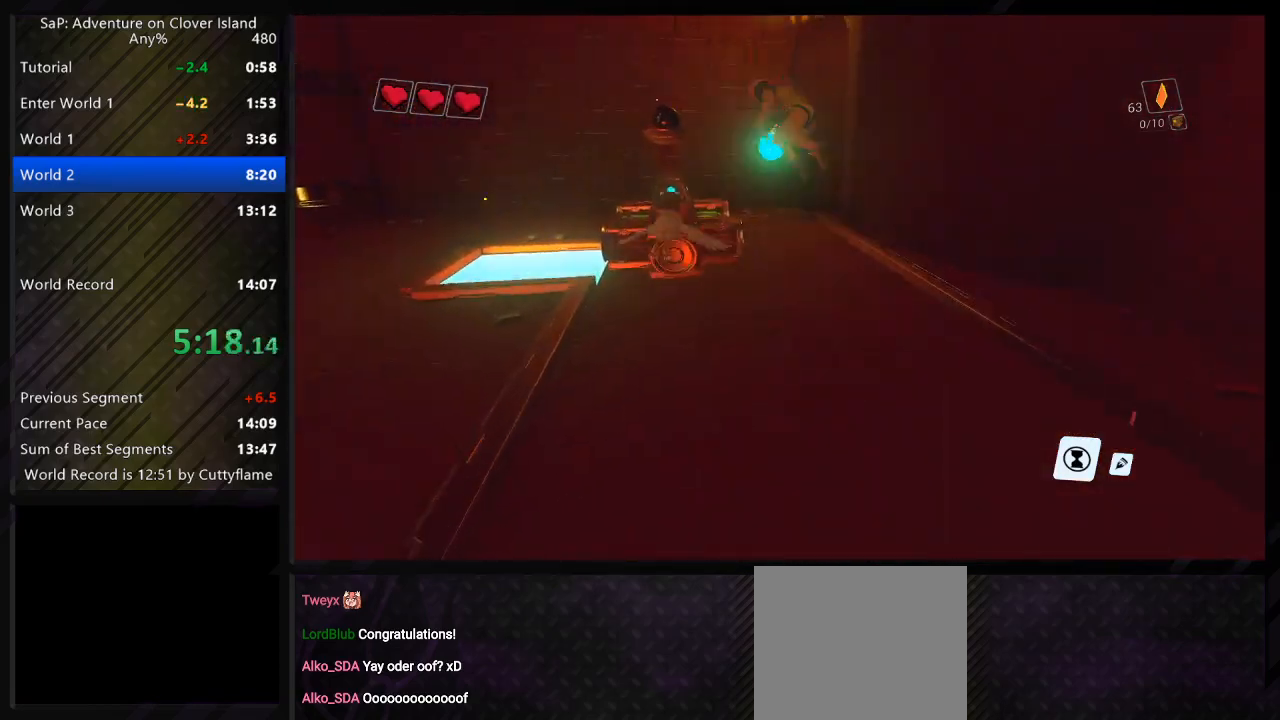
{"keys": [], "events": [[33, "space", "up"], [100, "a", "up"], [117, "w", "up"], [250, "a", "down"], [400, "a", "up"]]}
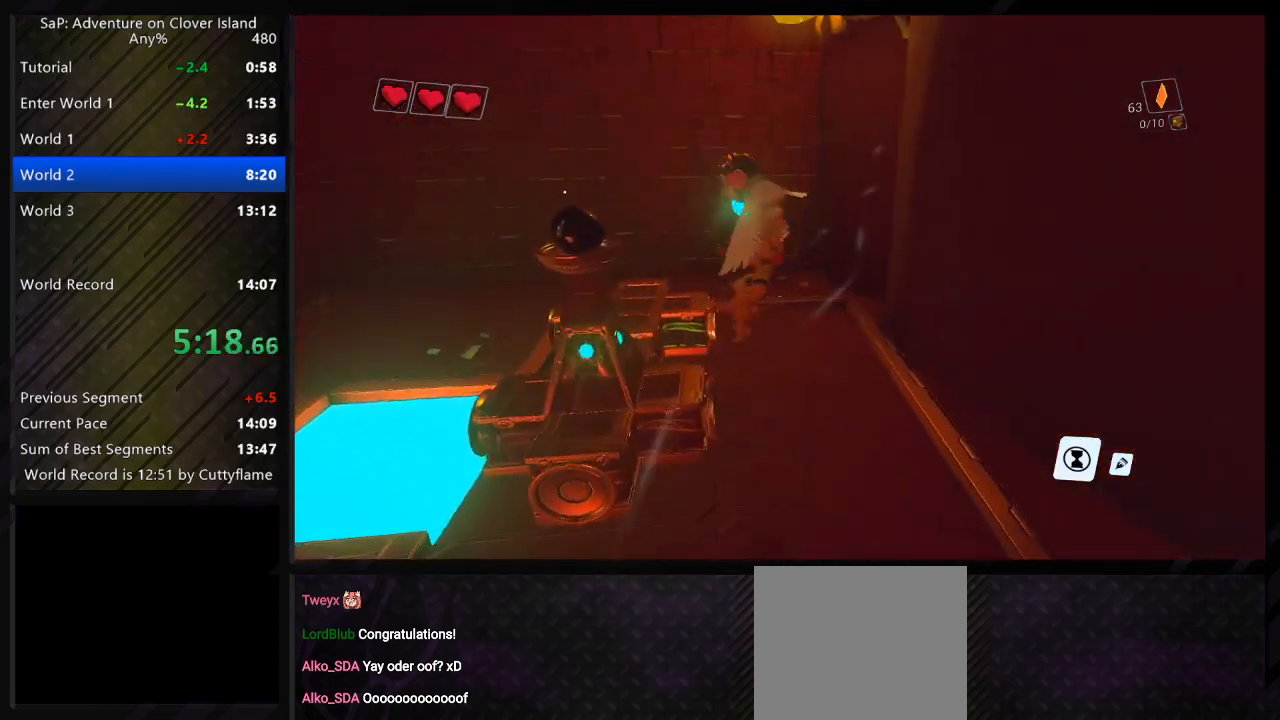
{"keys": ["a", "s"], "events": [[267, "a", "down"], [267, "s", "down"], [300, "space", "down"], [450, "space", "up"]]}
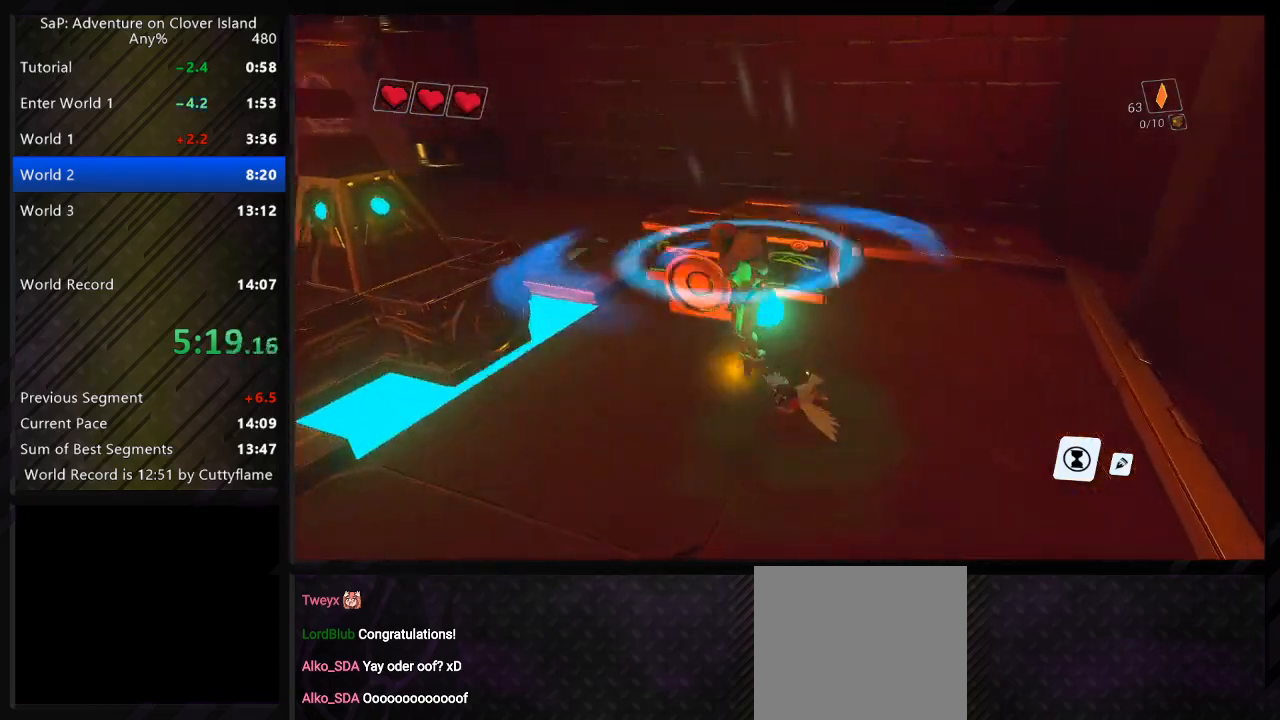
{"keys": ["a", "space", "w"], "events": [[183, "s", "up"], [400, "w", "down"], [483, "space", "down"]]}
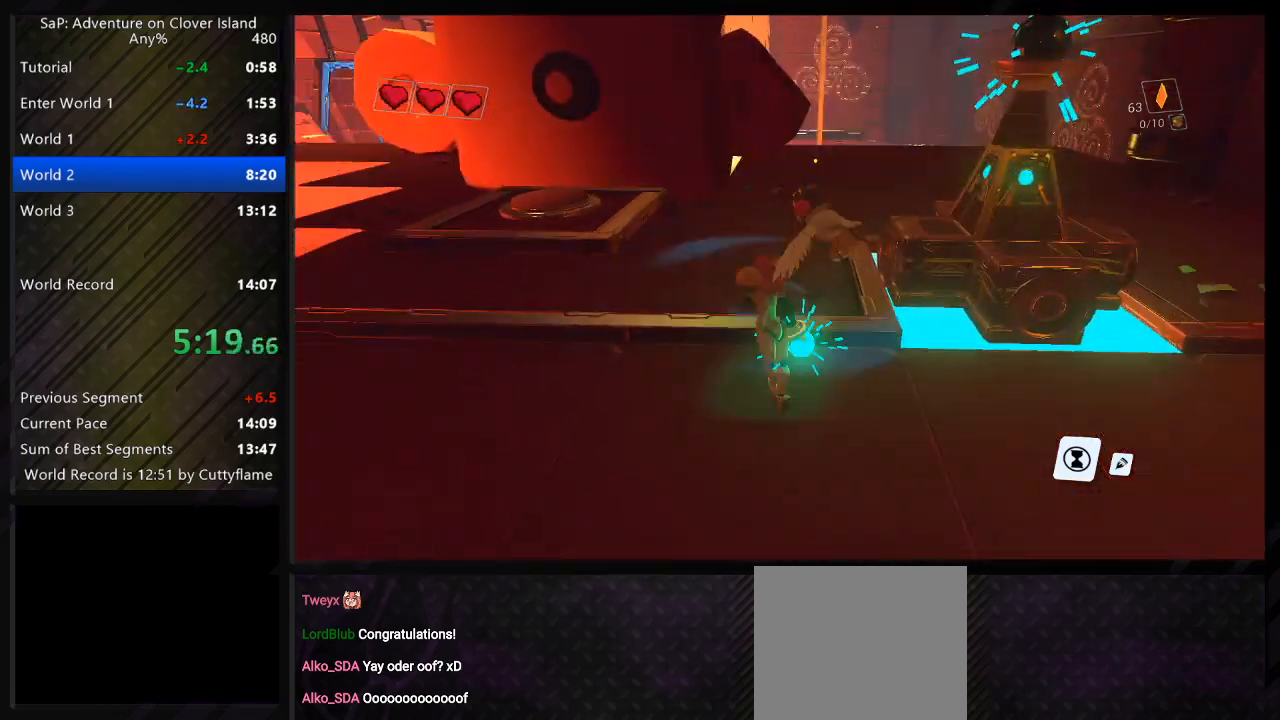
{"keys": ["space", "w"], "events": [[117, "space", "up"], [200, "a", "up"], [267, "space", "down"]]}
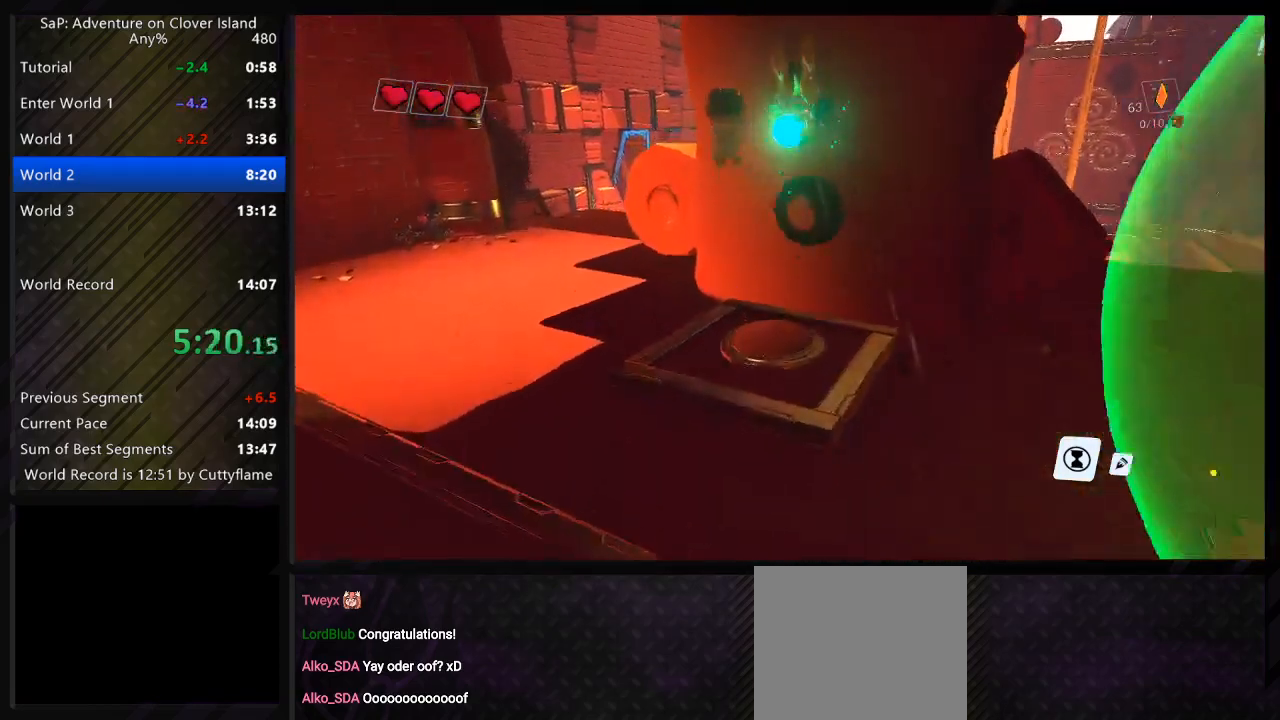
{"keys": [], "events": [[17, "space", "up"], [300, "w", "up"]]}